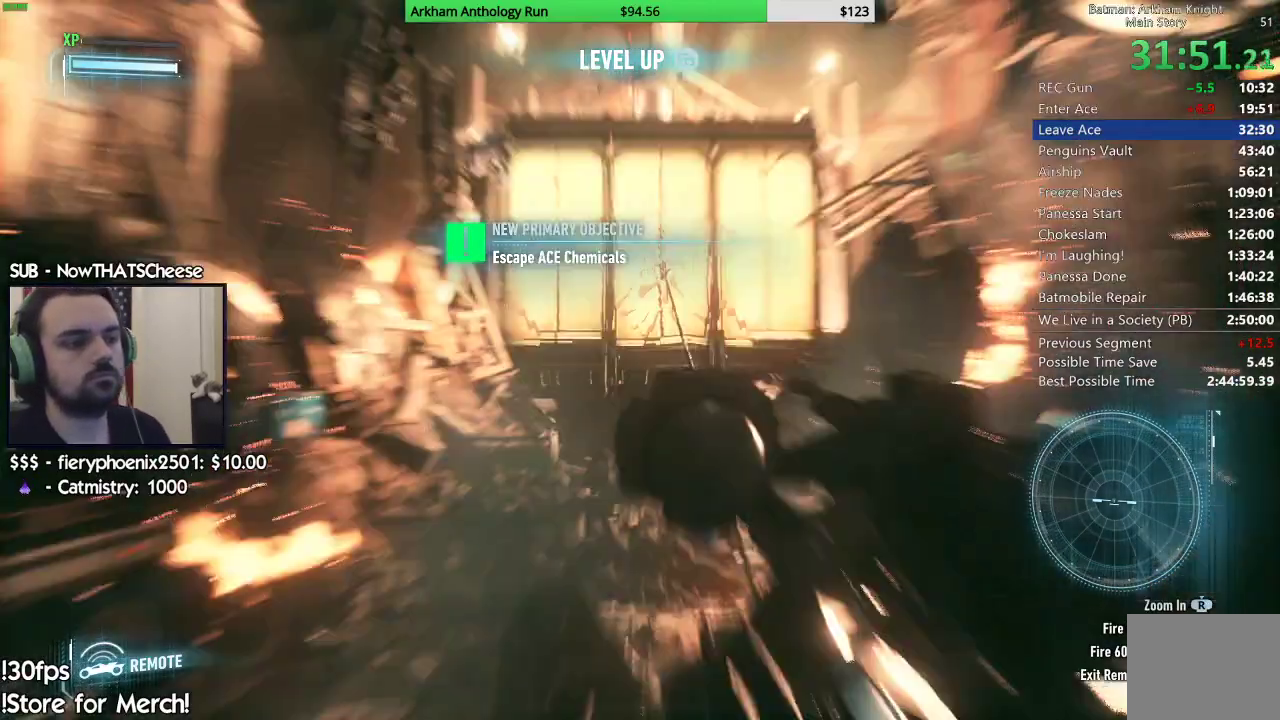
Gameplay with a controller (Xbox layout); each line is a JSON object with the inputs held at the frame after it (dt_ms = milliseconds from this image to that frame). "events" lists button and stick changes between this image and that frame as [ms after this image, input, new state], when the widget could be followed in between.
{"dt_ms": 500, "buttons": [], "left_stick": "center", "right_stick": "center", "events": [[350, "L2", "up"], [367, "left_stick", "center"]]}
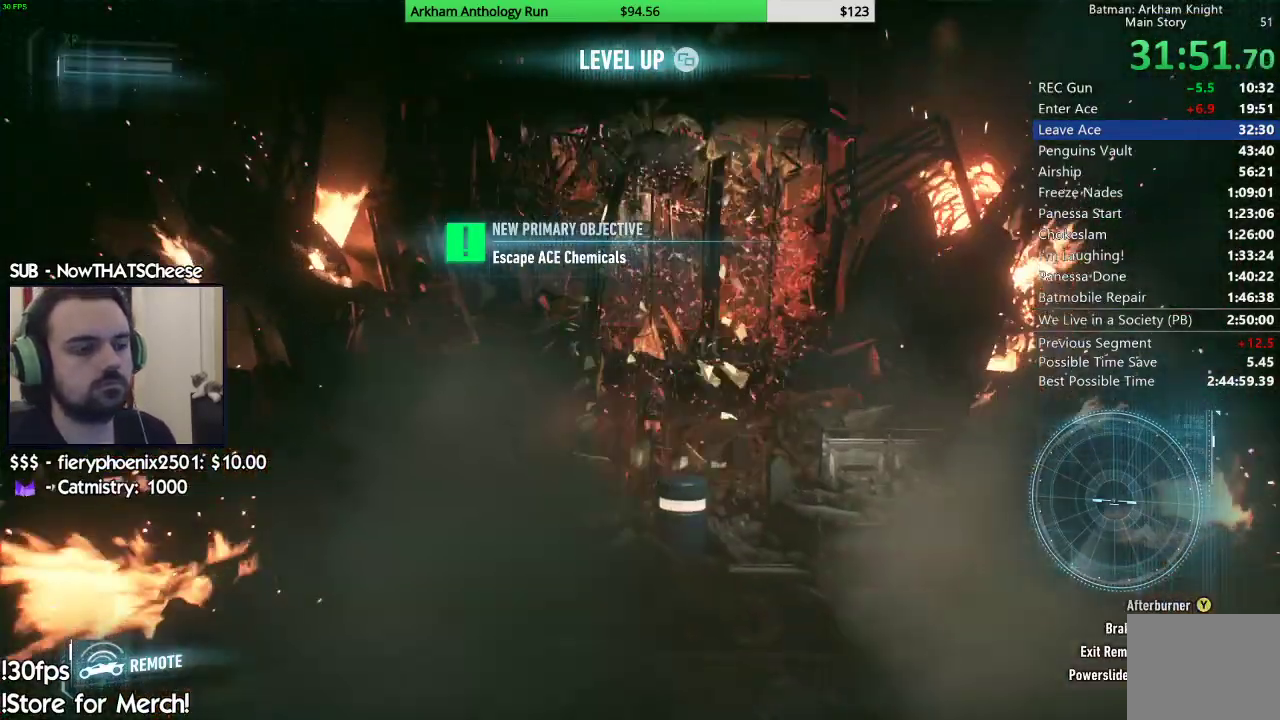
{"dt_ms": 500, "buttons": [], "left_stick": "center", "right_stick": "center", "events": [[167, "B", "down"], [233, "B", "up"], [333, "B", "down"], [417, "B", "up"]]}
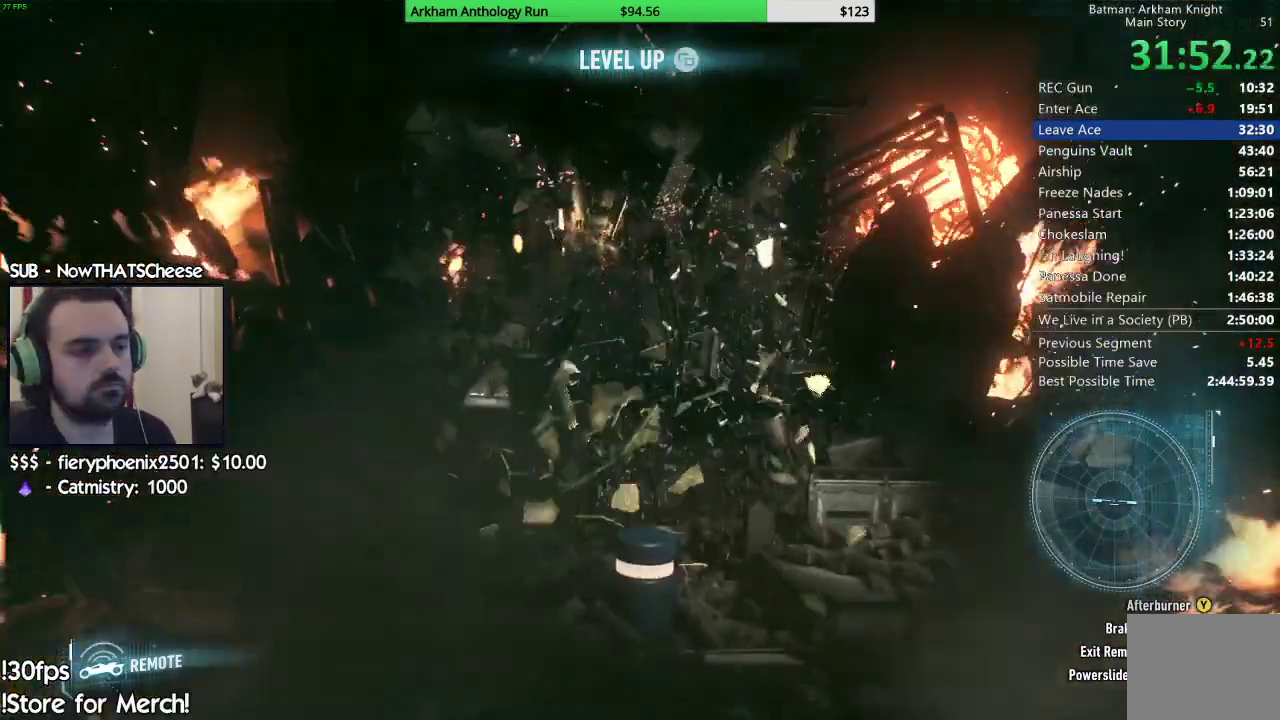
{"dt_ms": 500, "buttons": ["B"], "left_stick": "center", "right_stick": "center", "events": [[17, "B", "down"], [83, "B", "up"], [167, "B", "down"], [250, "B", "up"], [333, "B", "down"], [417, "B", "up"], [500, "B", "down"]]}
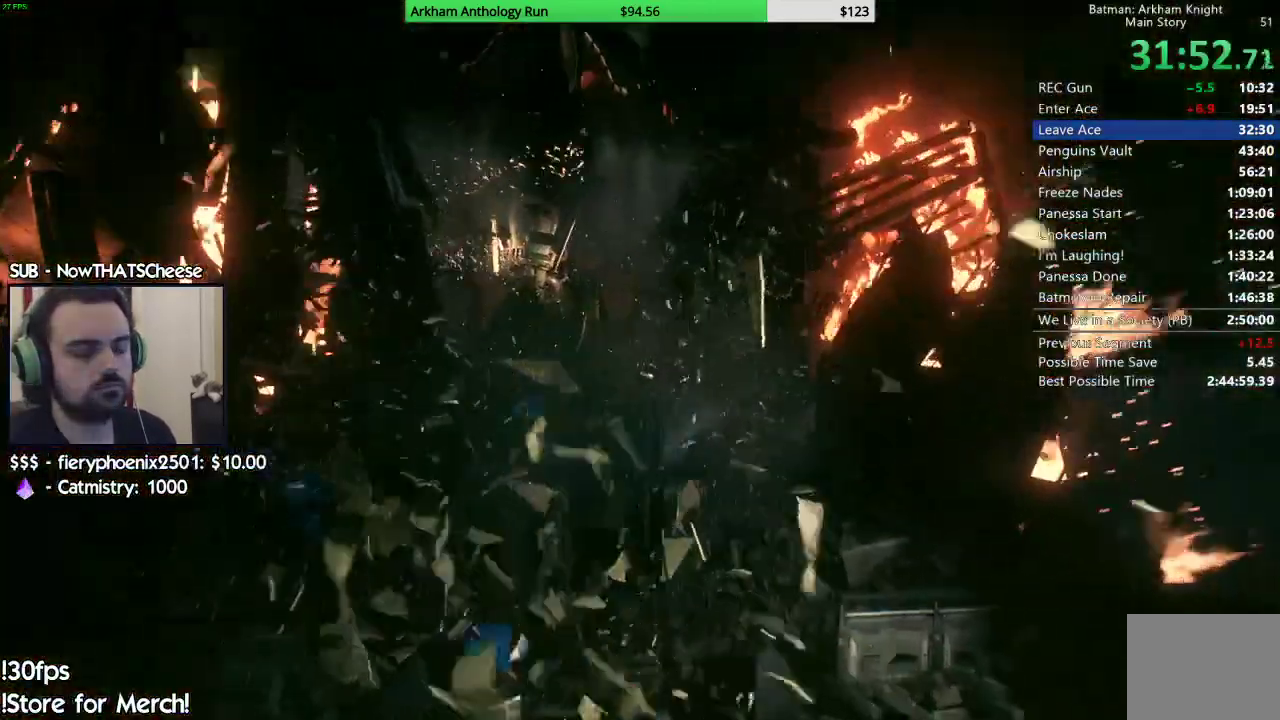
{"dt_ms": 500, "buttons": [], "left_stick": "center", "right_stick": "center", "events": [[83, "B", "up"], [167, "B", "down"], [250, "B", "up"], [350, "B", "down"], [433, "B", "up"]]}
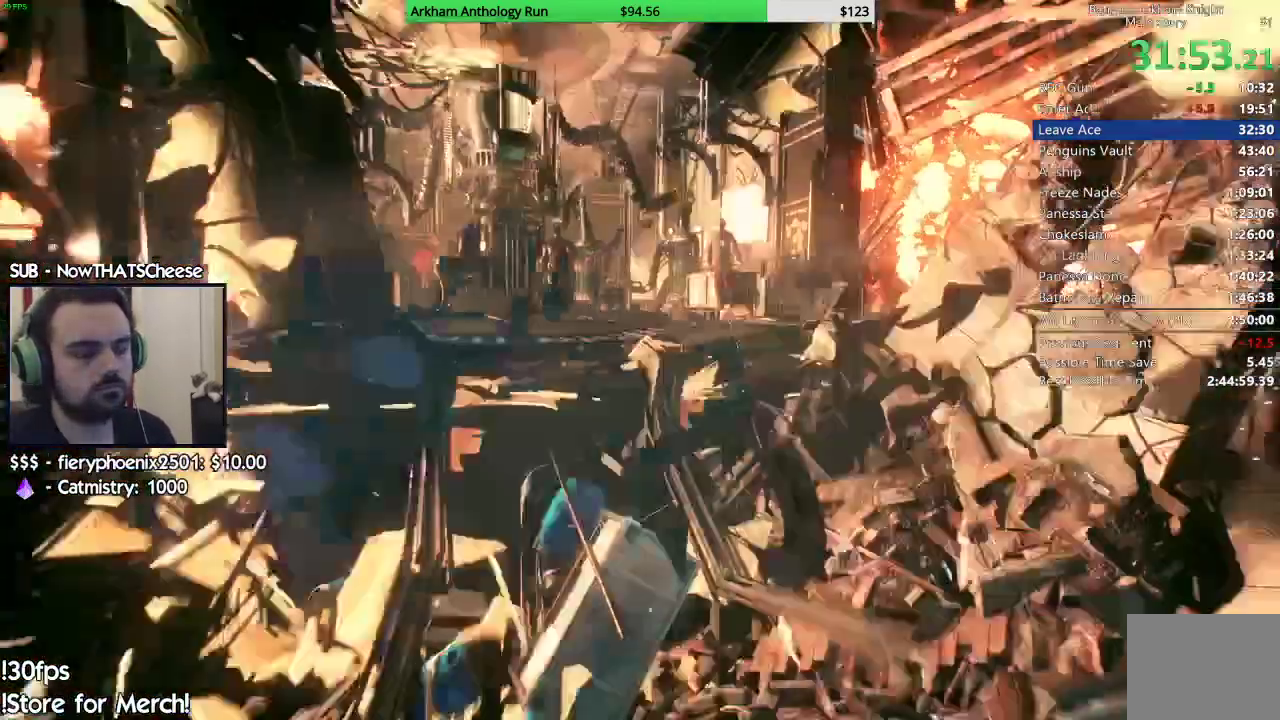
{"dt_ms": 500, "buttons": [], "left_stick": "center", "right_stick": "center", "events": [[33, "B", "down"], [117, "B", "up"], [217, "B", "down"], [283, "B", "up"], [367, "B", "down"], [467, "B", "up"]]}
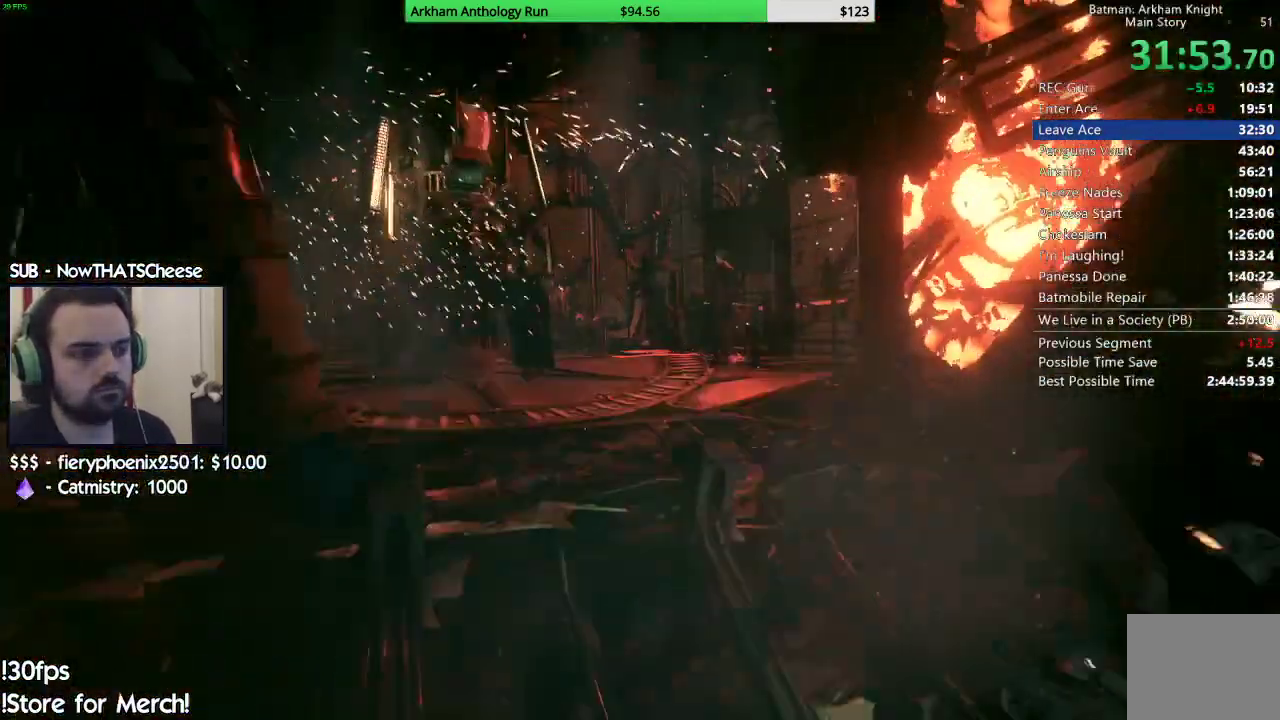
{"dt_ms": 500, "buttons": [], "left_stick": "center", "right_stick": "center", "events": [[50, "B", "down"], [100, "B", "up"]]}
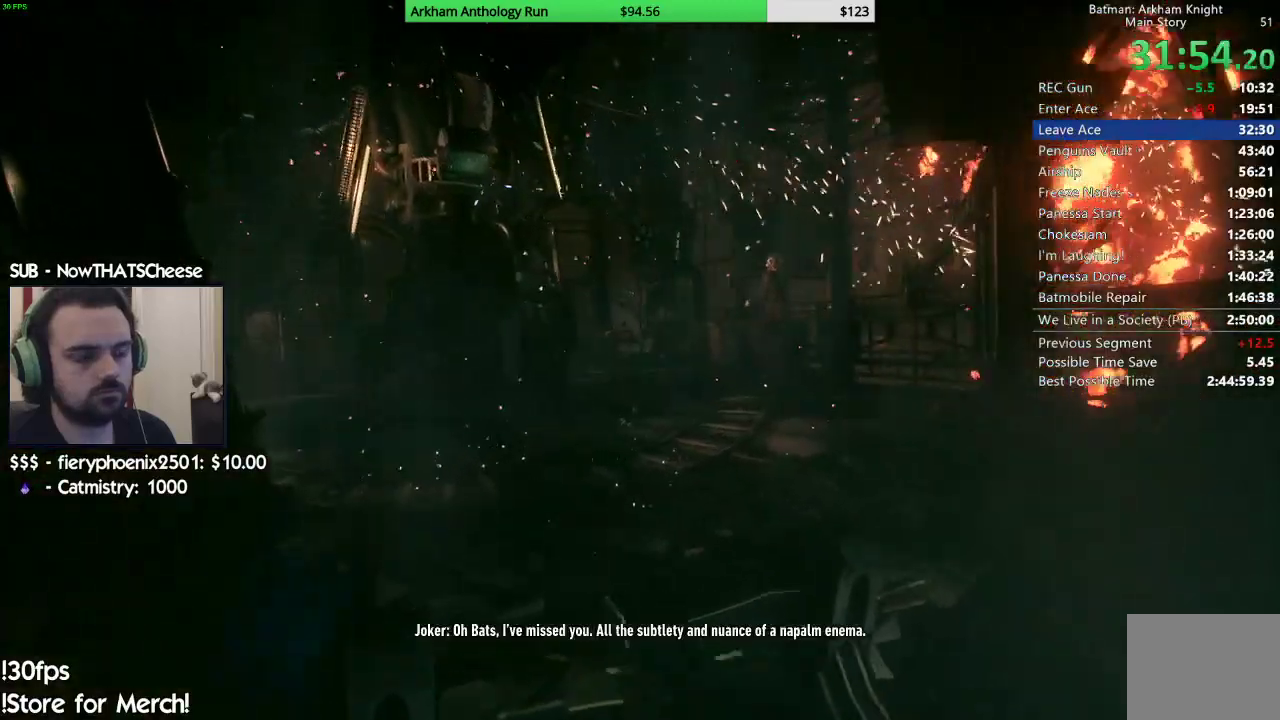
{"dt_ms": 500, "buttons": [], "left_stick": "center", "right_stick": "center", "events": []}
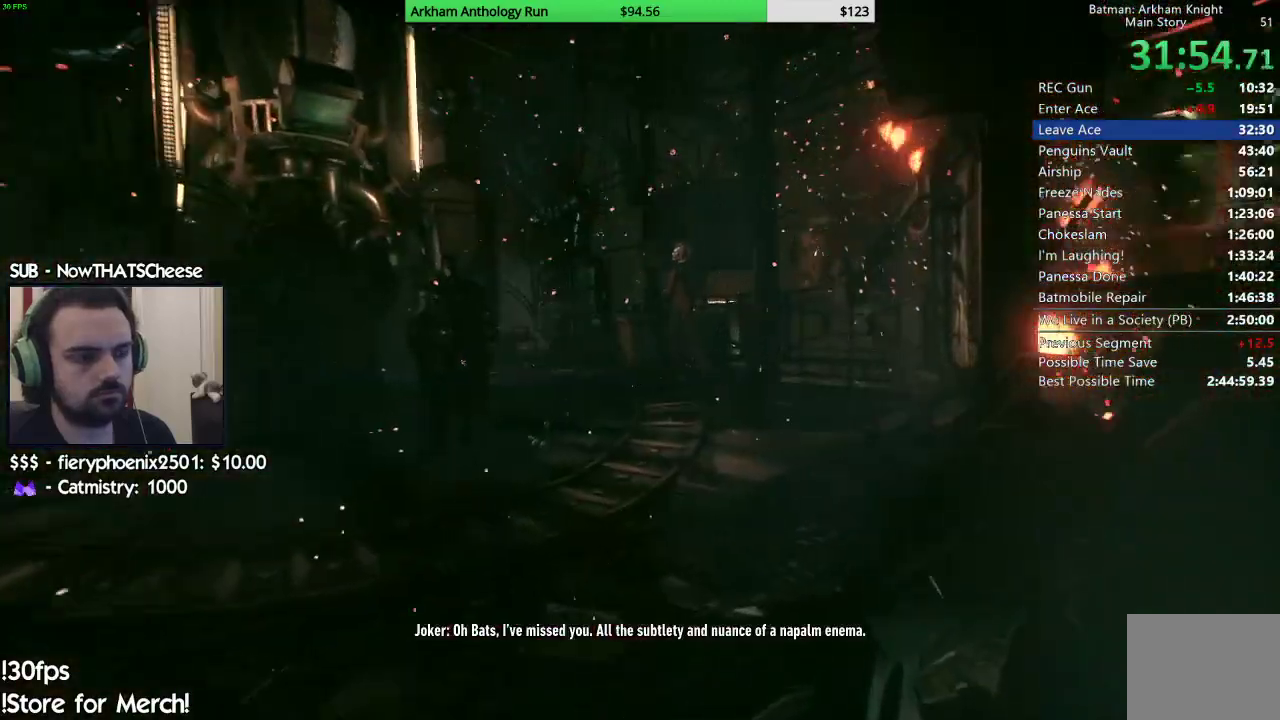
{"dt_ms": 500, "buttons": [], "left_stick": "center", "right_stick": "center", "events": []}
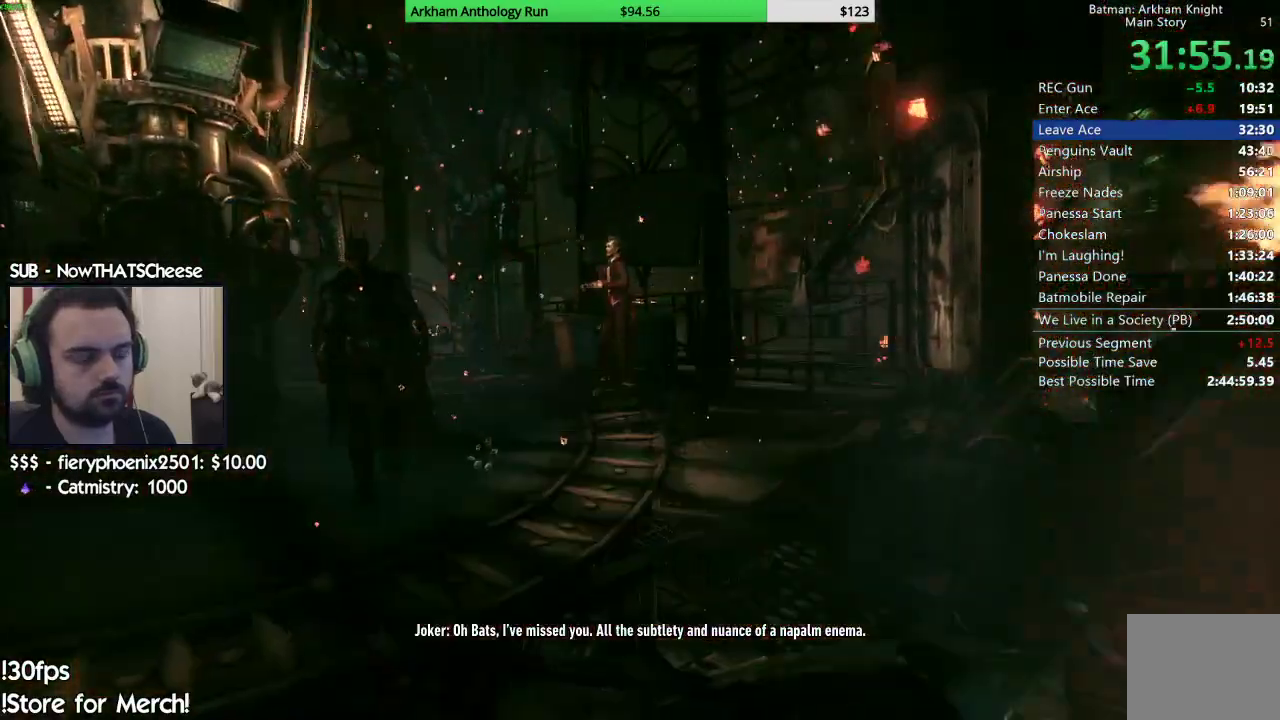
{"dt_ms": 500, "buttons": [], "left_stick": "center", "right_stick": "center", "events": []}
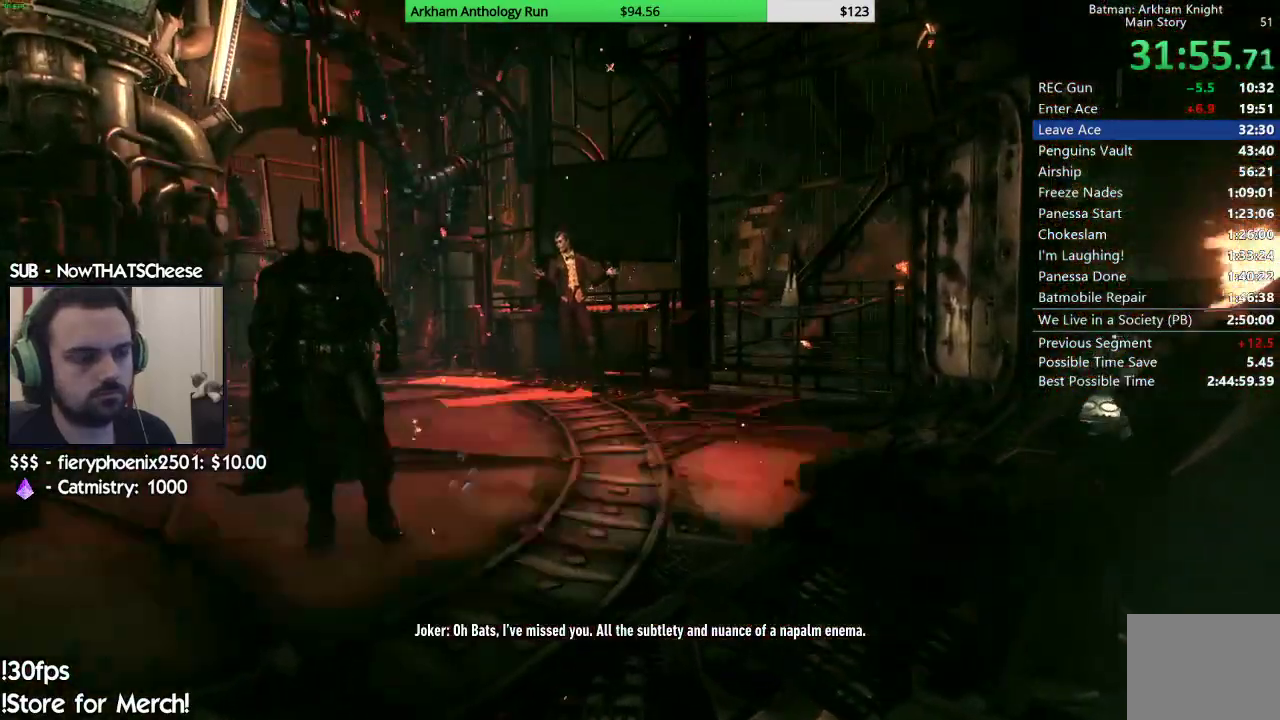
{"dt_ms": 500, "buttons": [], "left_stick": "center", "right_stick": "center", "events": []}
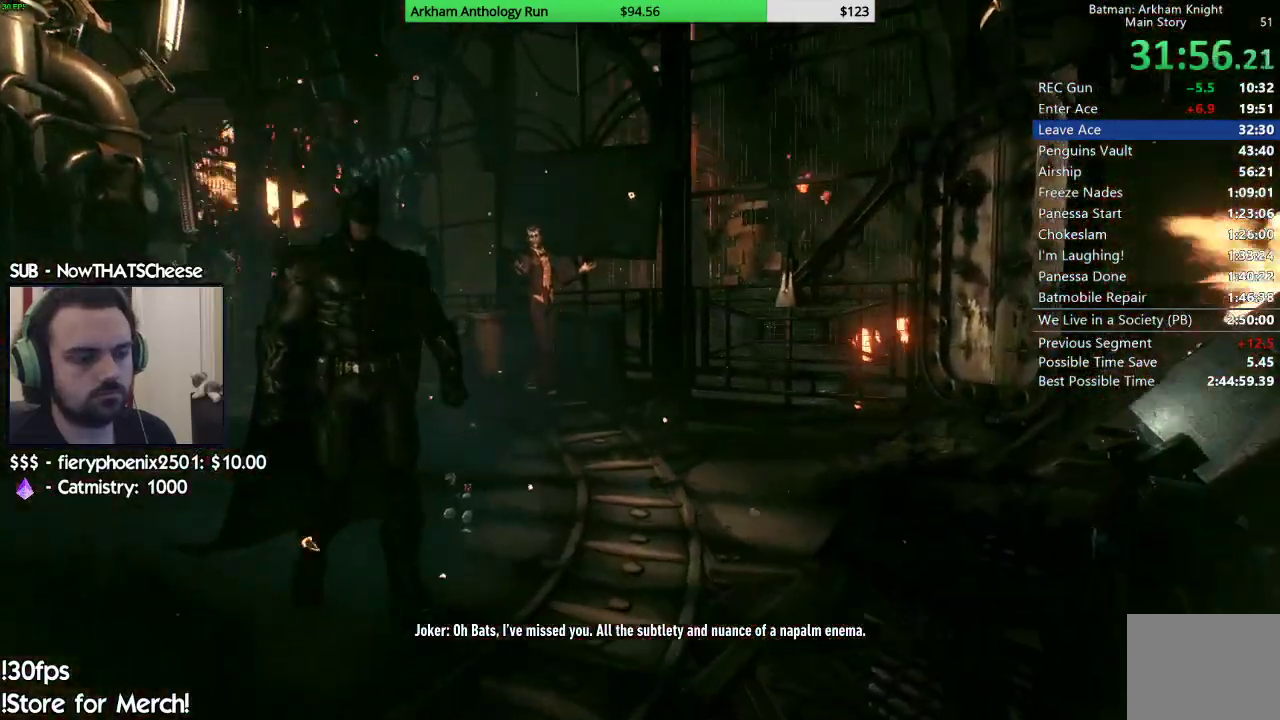
{"dt_ms": 500, "buttons": [], "left_stick": "center", "right_stick": "center", "events": []}
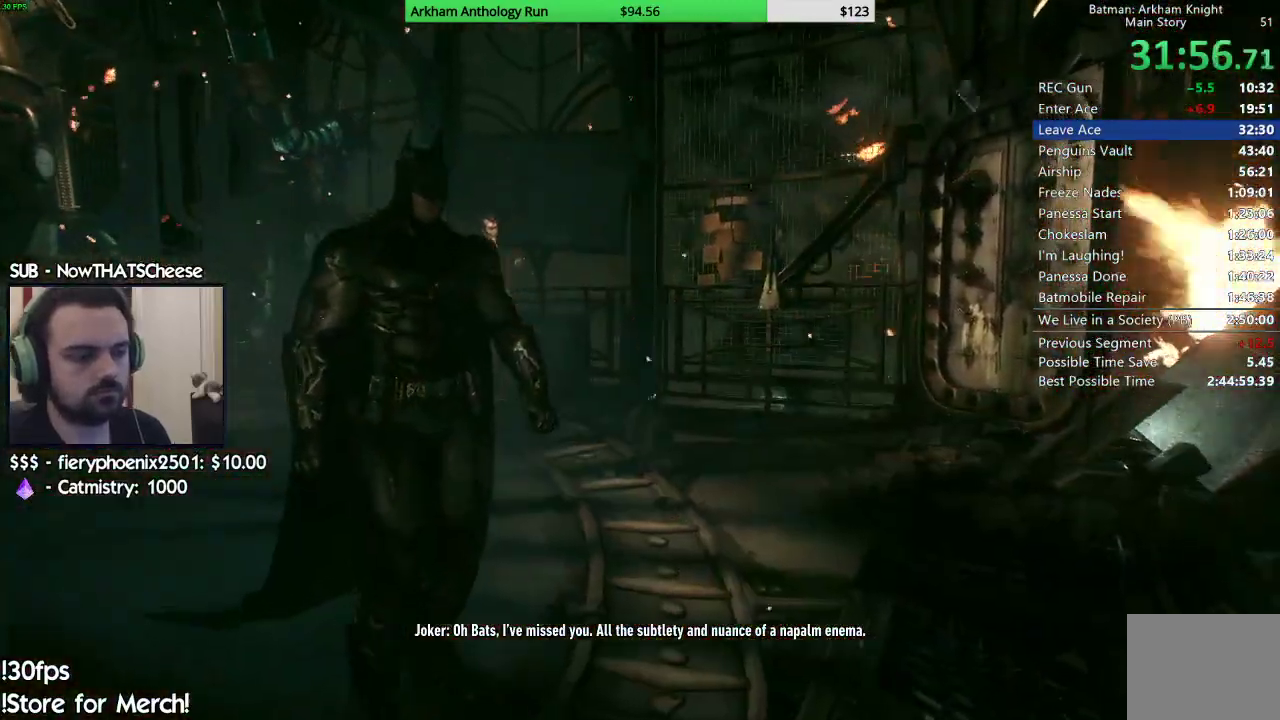
{"dt_ms": 500, "buttons": [], "left_stick": "center", "right_stick": "center", "events": []}
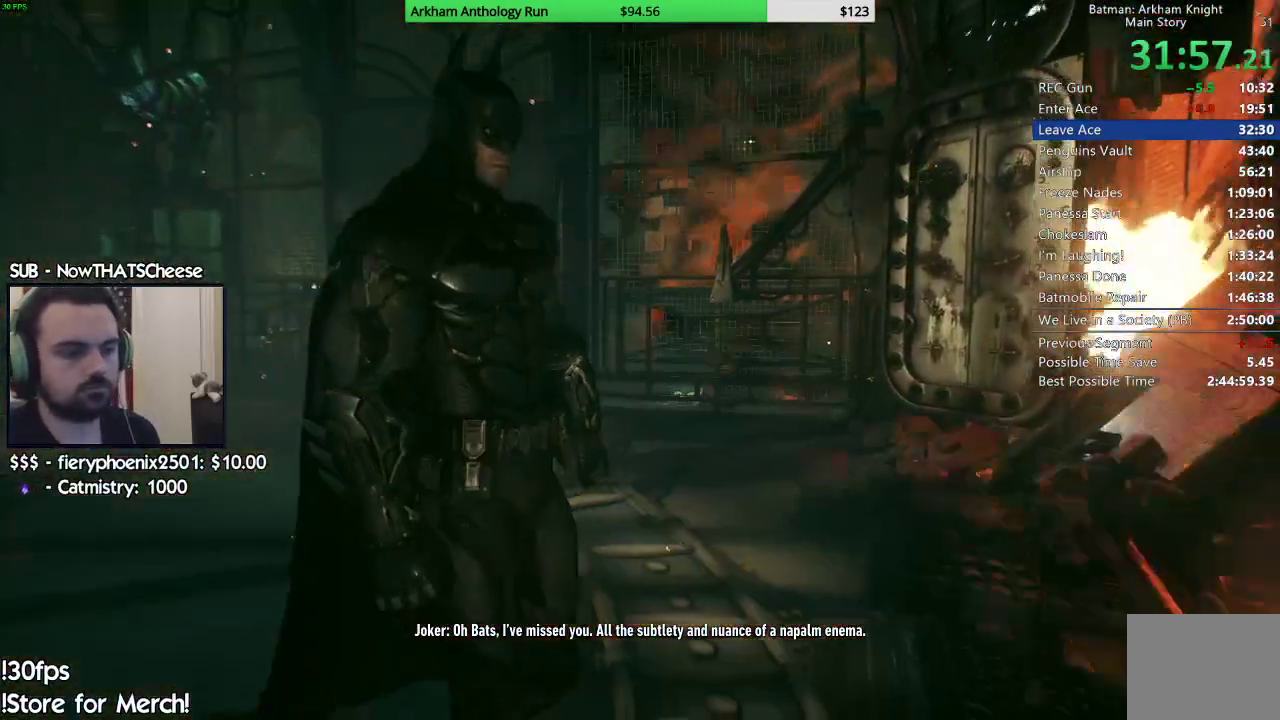
{"dt_ms": 500, "buttons": [], "left_stick": "center", "right_stick": "center", "events": []}
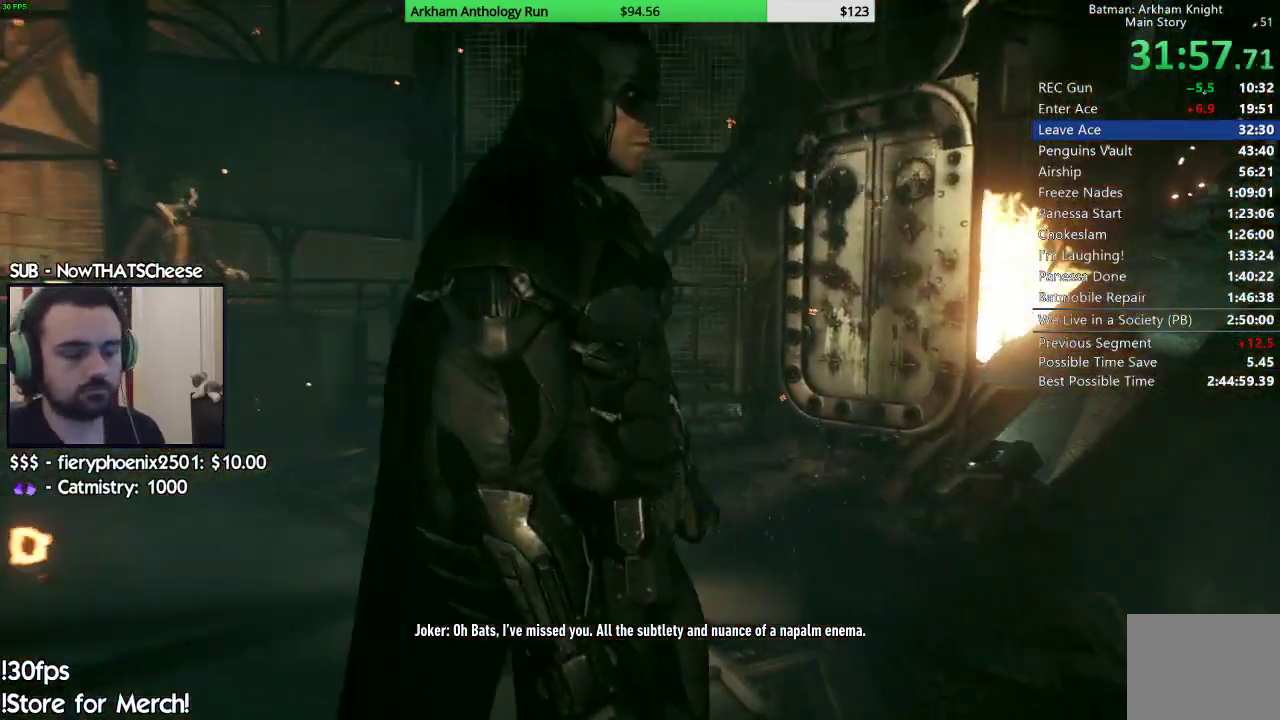
{"dt_ms": 500, "buttons": [], "left_stick": "center", "right_stick": "right", "events": [[483, "right_stick", "right"]]}
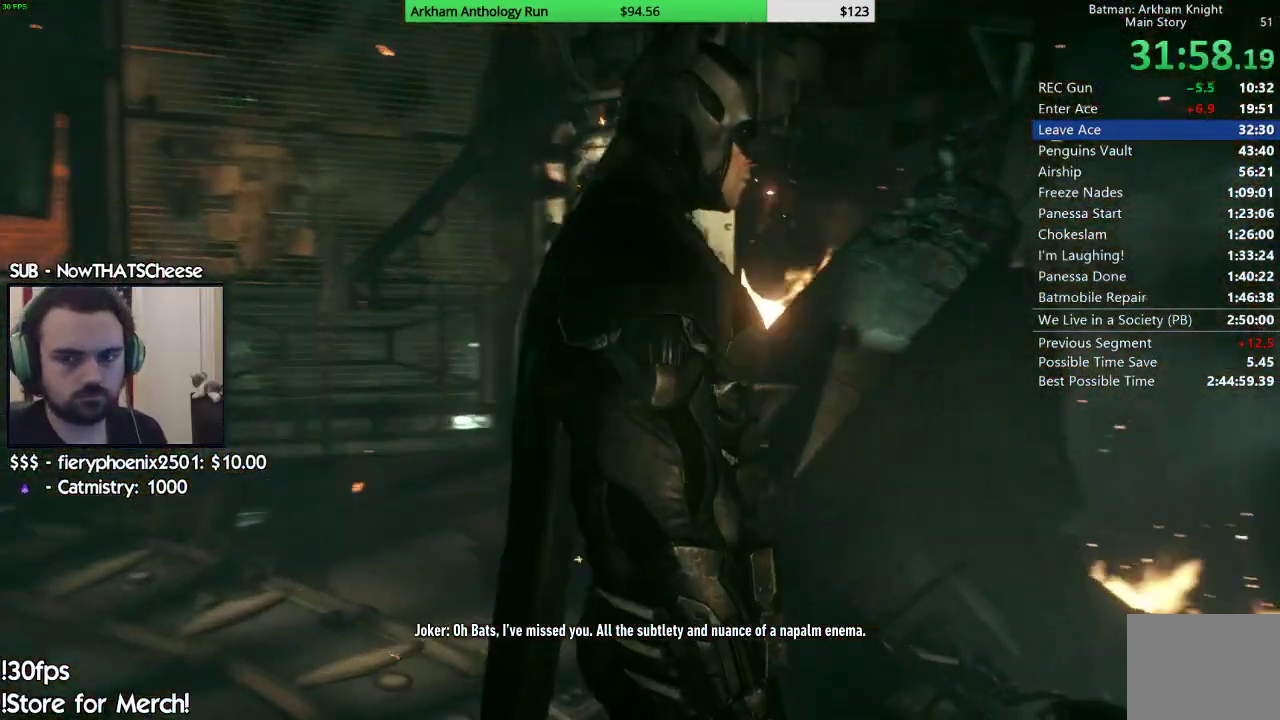
{"dt_ms": 500, "buttons": ["A"], "left_stick": "up-right", "right_stick": "center", "events": [[167, "left_stick", "up-right"], [400, "right_stick", "center"], [500, "A", "down"]]}
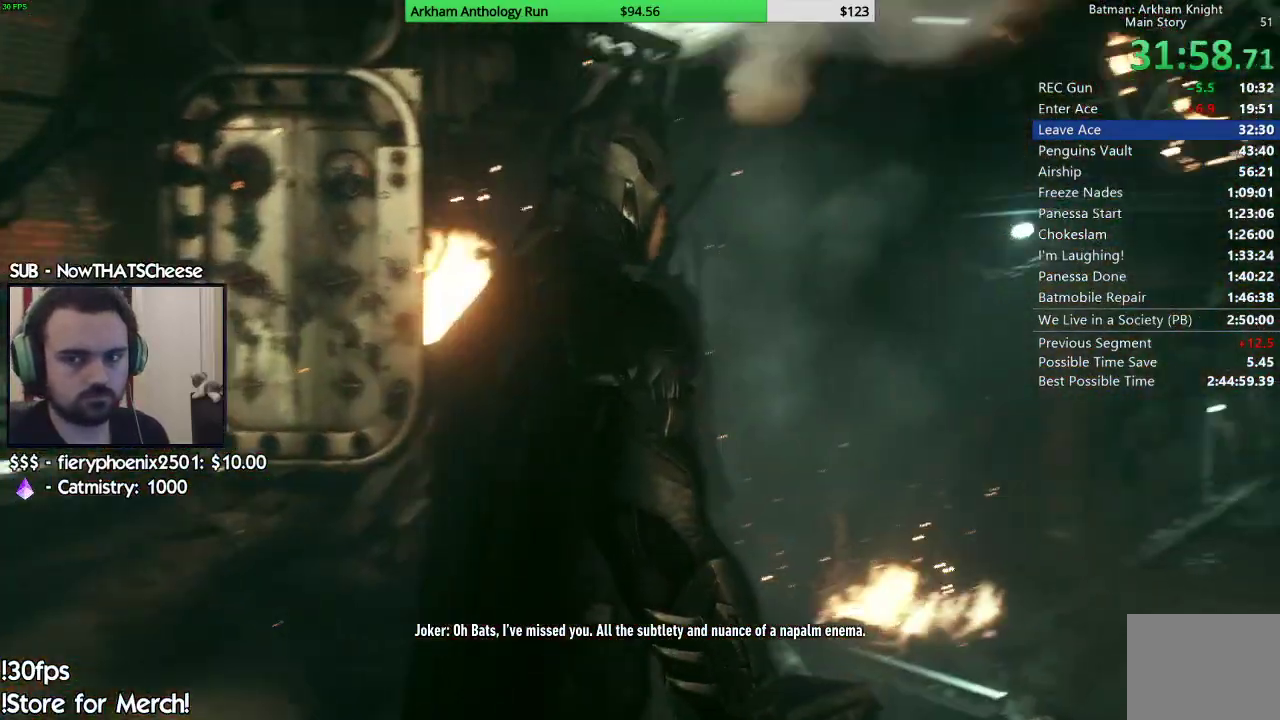
{"dt_ms": 500, "buttons": ["A", "L1"], "left_stick": "up", "right_stick": "center", "events": [[233, "left_stick", "up"], [433, "L1", "down"]]}
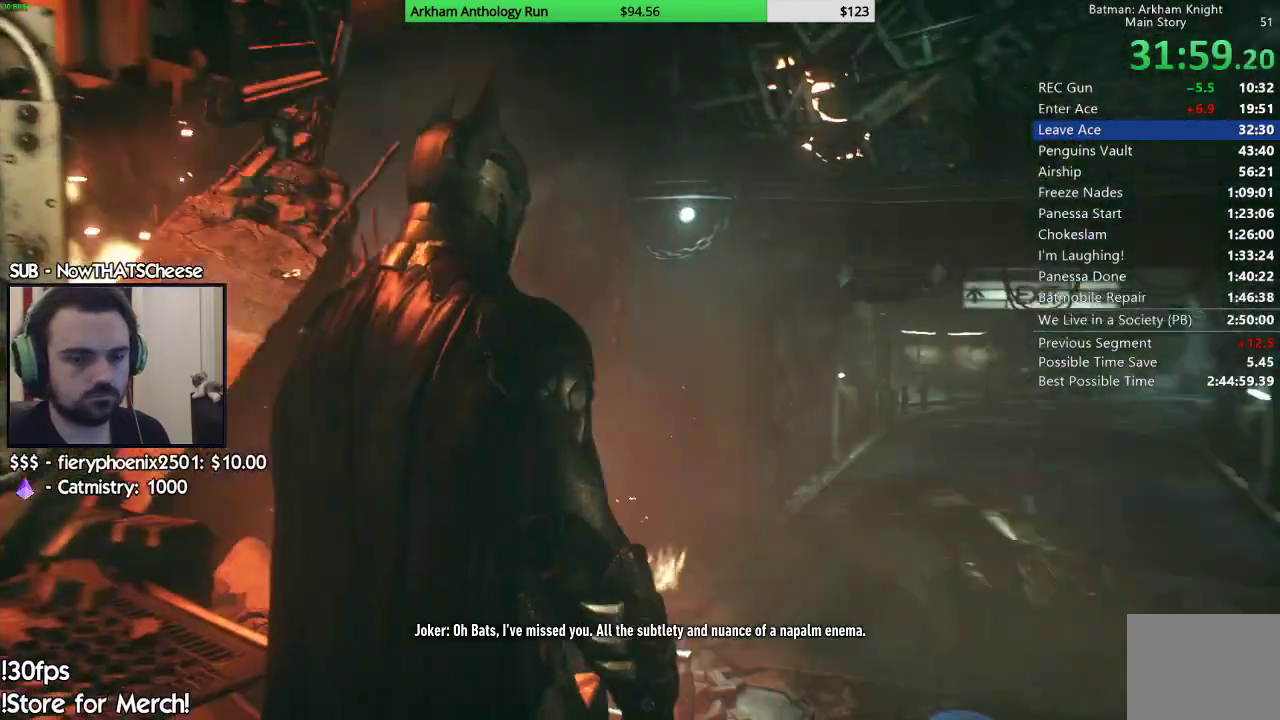
{"dt_ms": 500, "buttons": ["A", "L1"], "left_stick": "up", "right_stick": "center"}
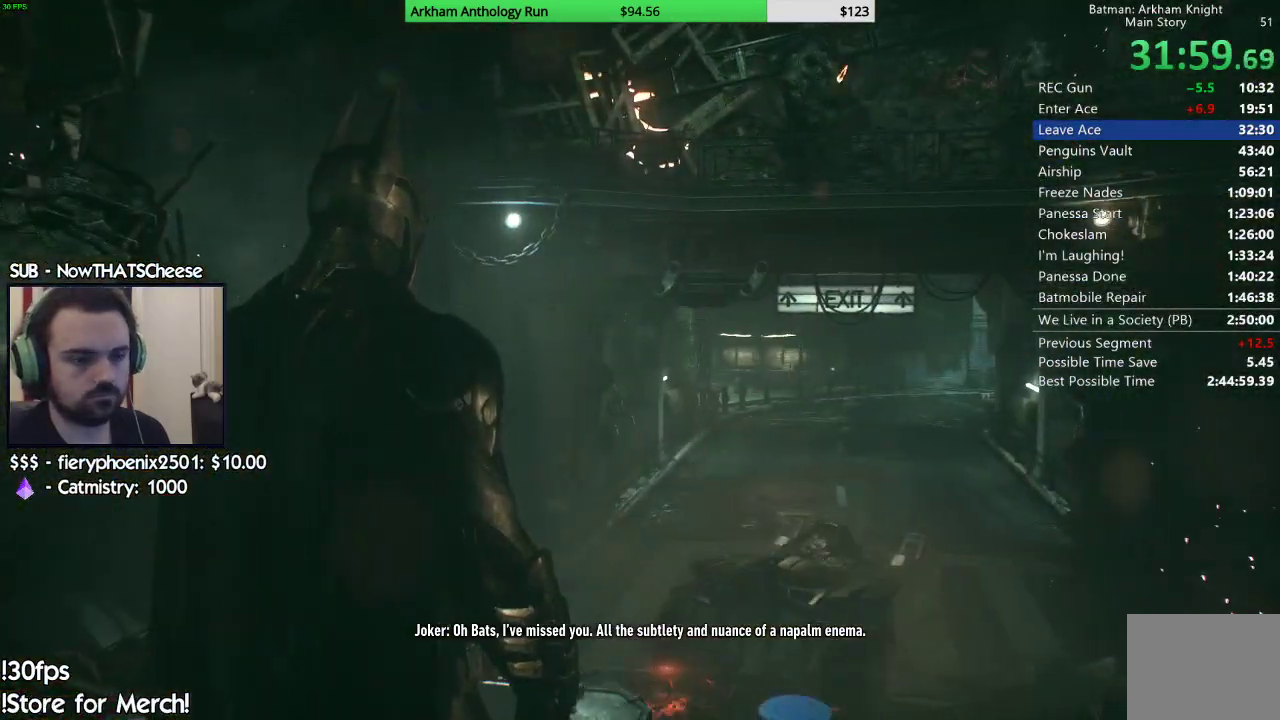
{"dt_ms": 500, "buttons": [], "left_stick": "up", "right_stick": "center", "events": [[33, "L1", "up"], [133, "L1", "down"], [250, "L1", "up"], [400, "A", "up"]]}
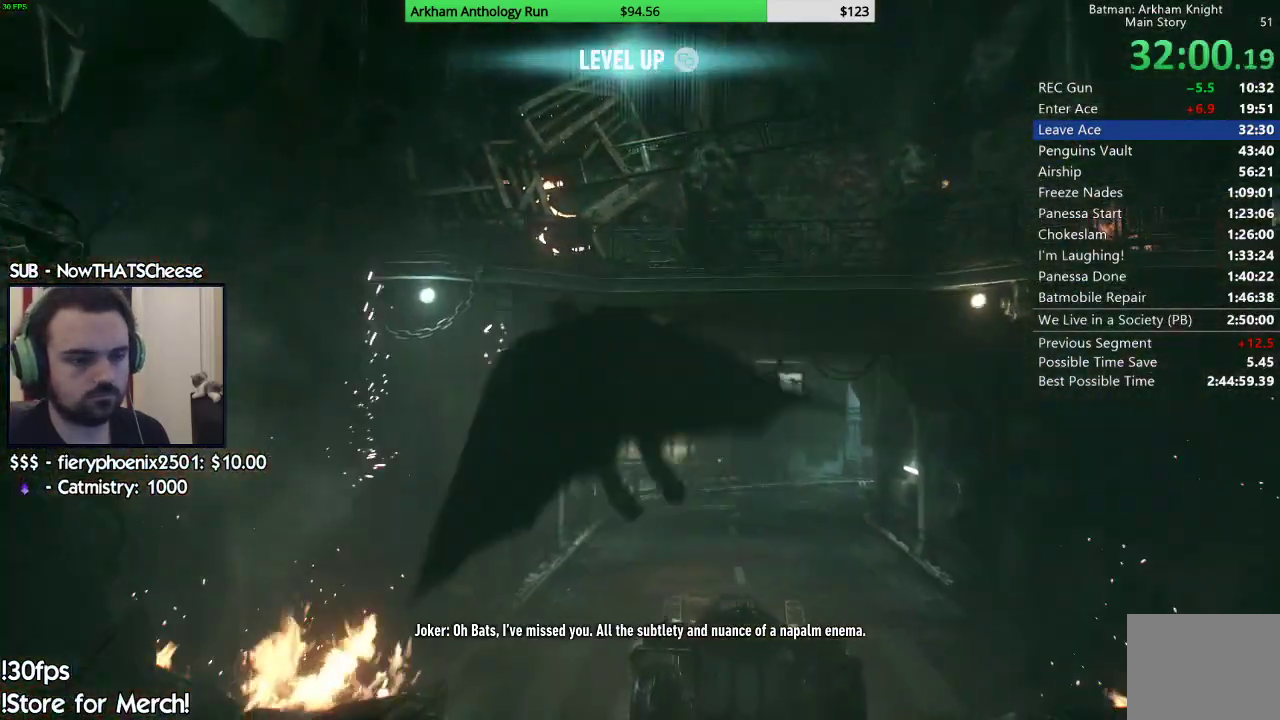
{"dt_ms": 500, "buttons": ["R2"], "left_stick": "center", "right_stick": "center", "events": [[17, "R2", "down"], [150, "right_stick", "down"], [167, "left_stick", "center"], [433, "right_stick", "center"]]}
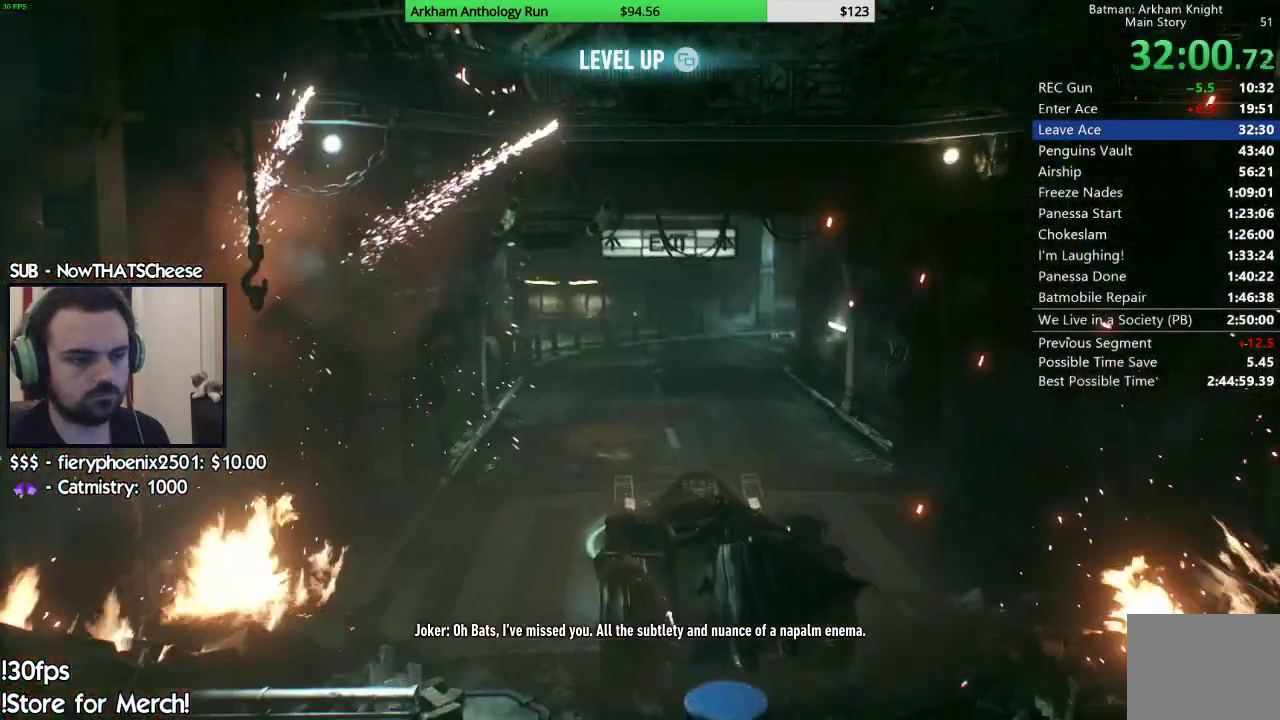
{"dt_ms": 500, "buttons": ["R2"], "left_stick": "center", "right_stick": "up-left", "events": [[333, "right_stick", "up-left"]]}
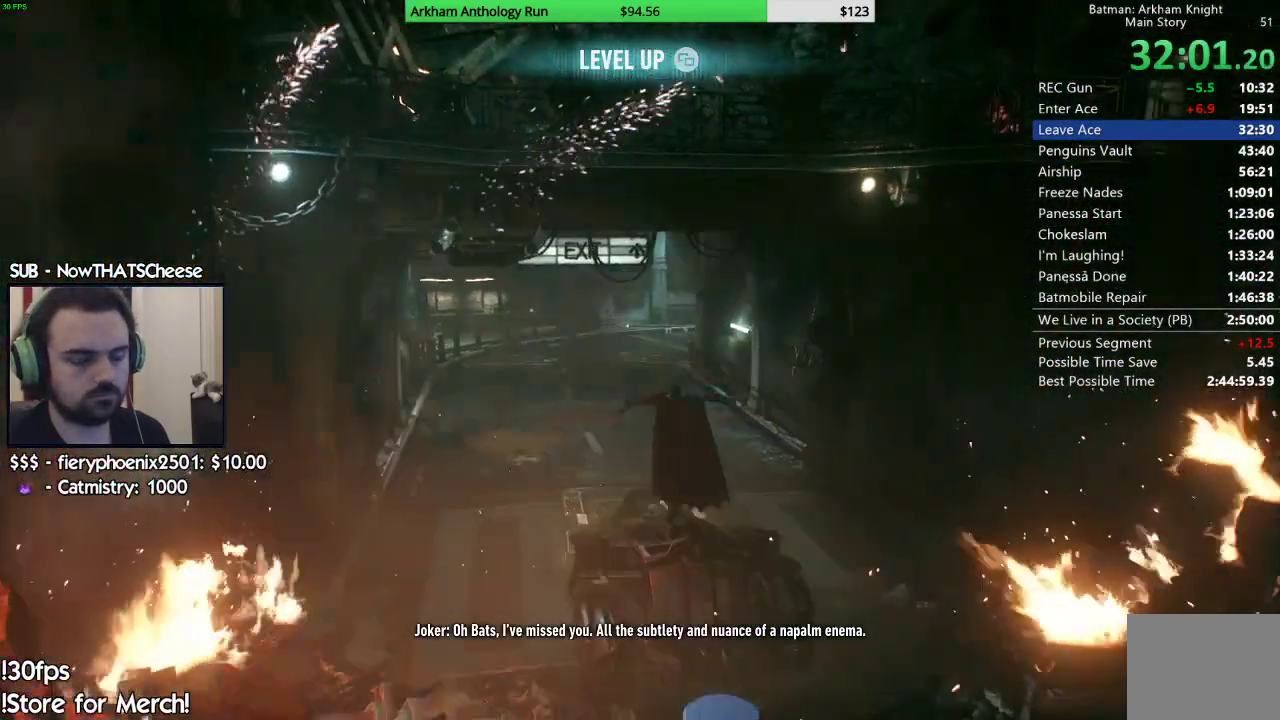
{"dt_ms": 1000, "buttons": ["Y", "R2"], "left_stick": "center", "right_stick": "center"}
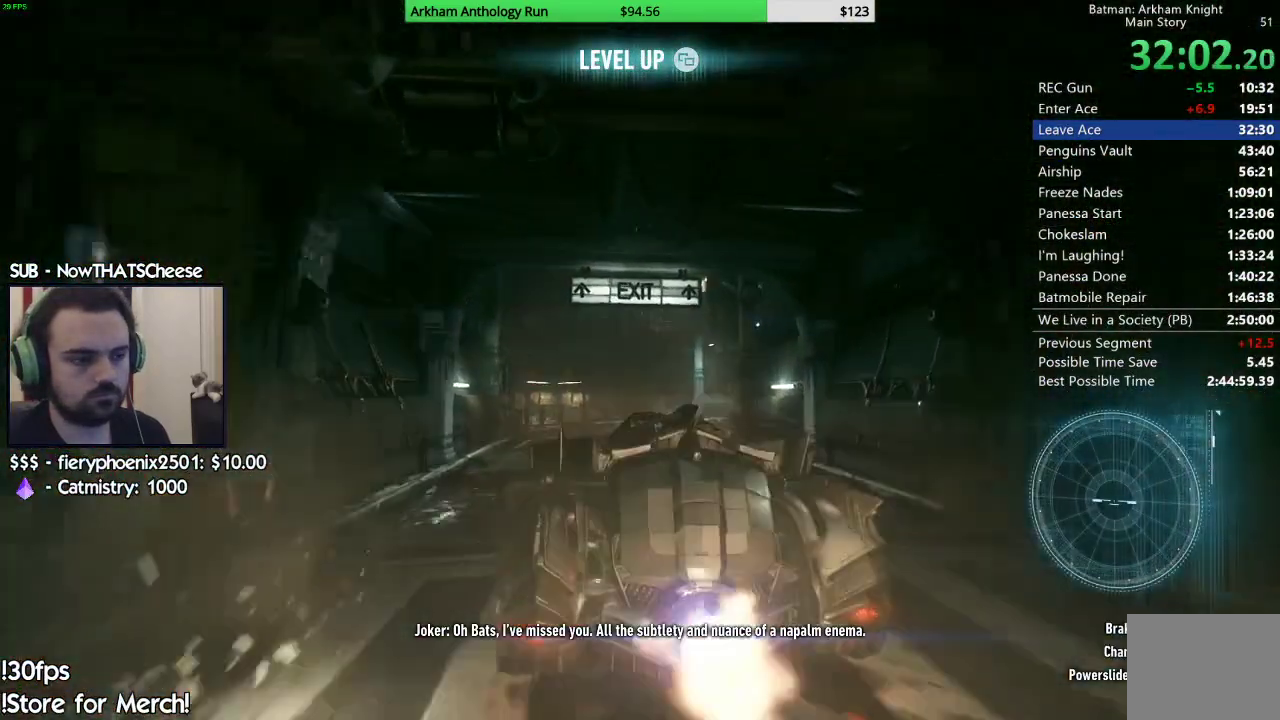
{"dt_ms": 500, "buttons": ["R2"], "left_stick": "center", "right_stick": "center", "events": [[50, "left_stick", "right"], [250, "left_stick", "center"], [467, "Y", "up"]]}
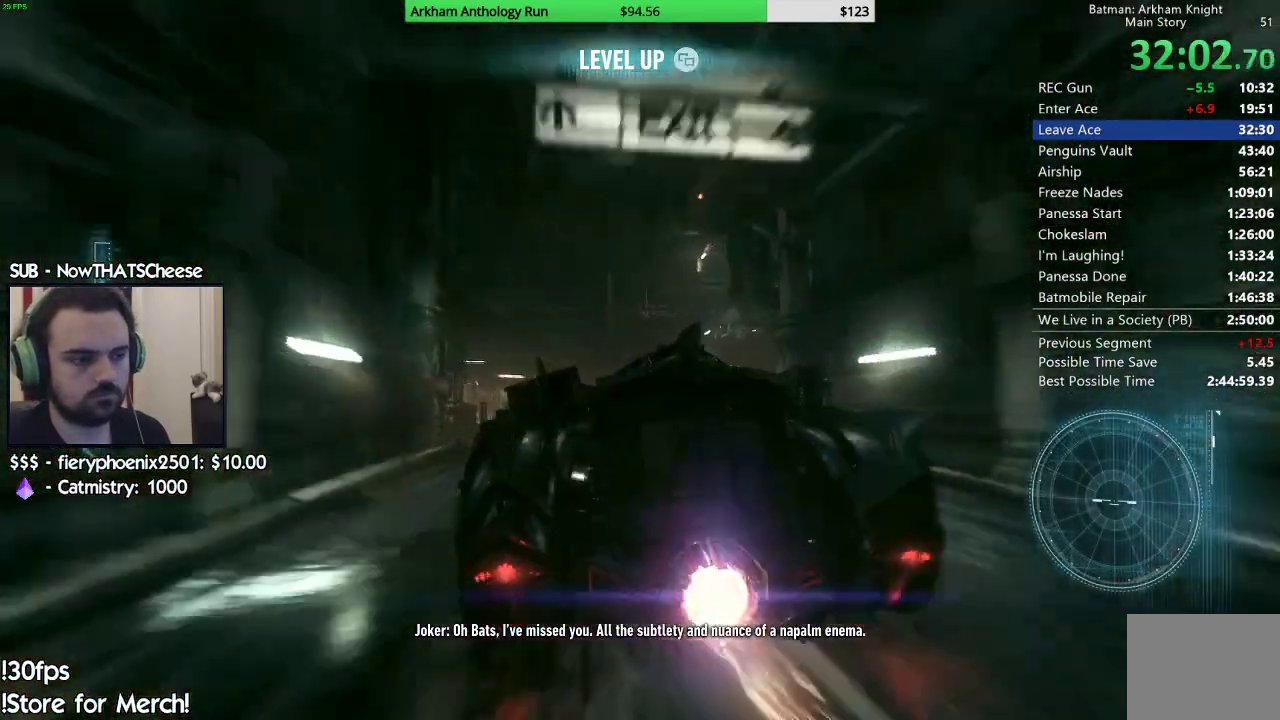
{"dt_ms": 500, "buttons": [], "left_stick": "right", "right_stick": "center", "events": [[33, "left_stick", "right"], [167, "R2", "up"]]}
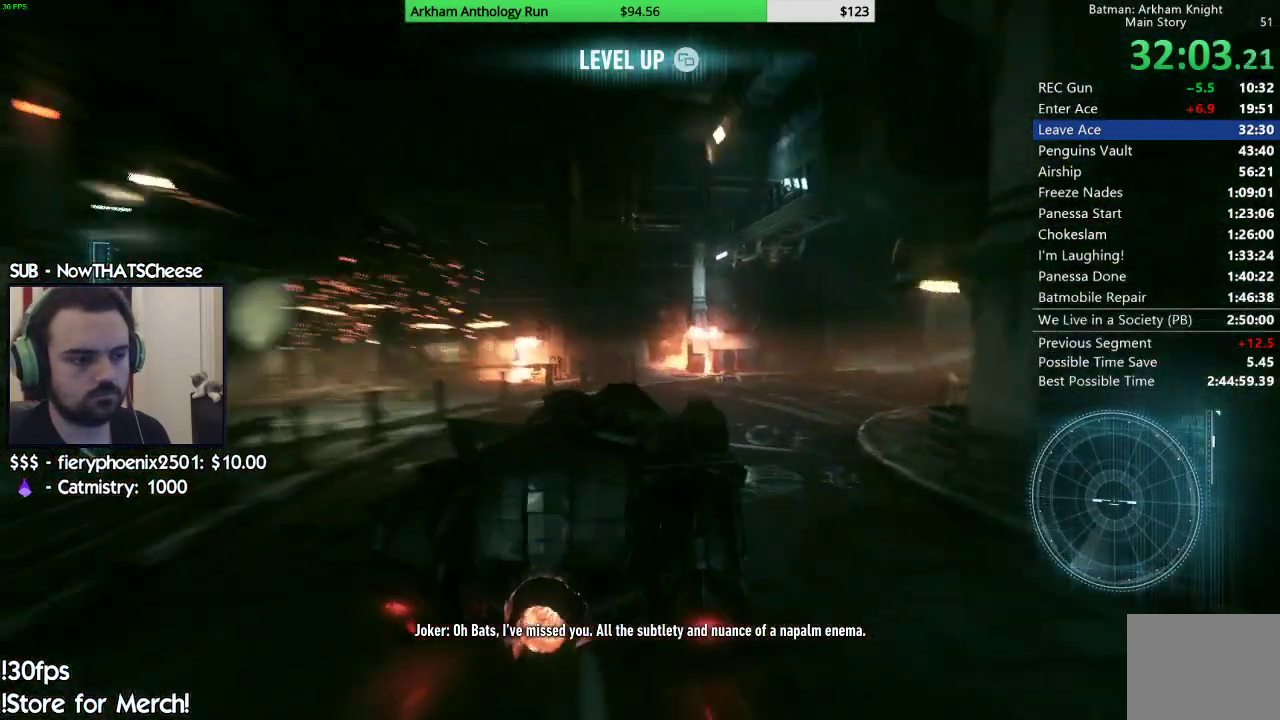
{"dt_ms": 500, "buttons": ["R2"], "left_stick": "right", "right_stick": "center", "events": [[50, "right_stick", "right"], [250, "right_stick", "center"], [317, "R2", "down"]]}
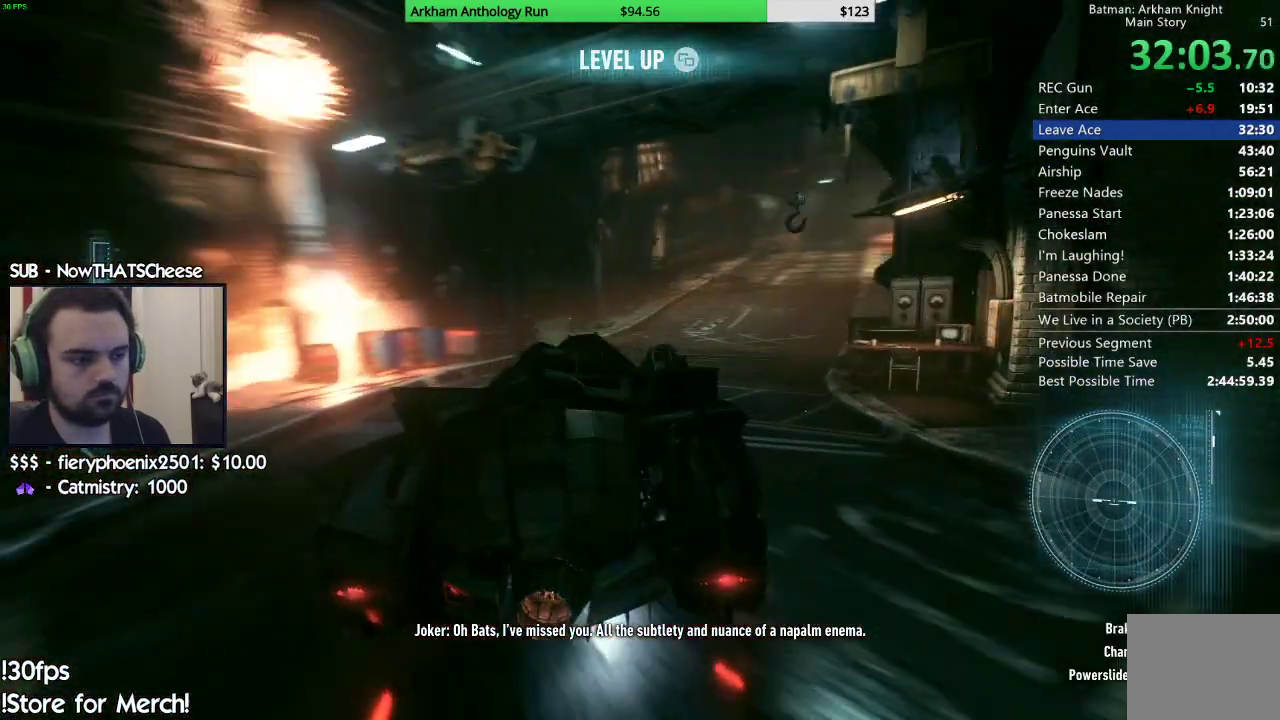
{"dt_ms": 500, "buttons": ["R2"], "left_stick": "left", "right_stick": "center", "events": [[17, "right_stick", "up"], [67, "left_stick", "center"], [183, "right_stick", "center"], [300, "left_stick", "left"]]}
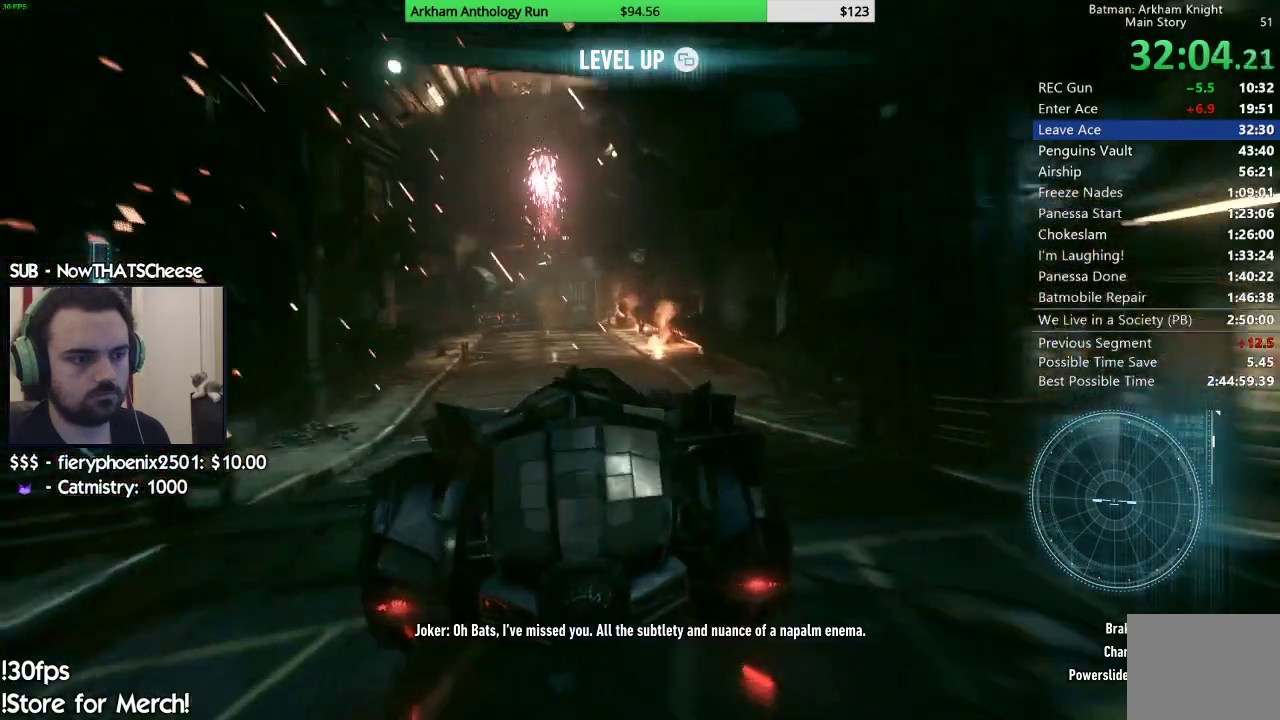
{"dt_ms": 500, "buttons": ["R2"], "left_stick": "center", "right_stick": "down", "events": [[50, "left_stick", "center"], [217, "right_stick", "down"], [350, "right_stick", "center"], [500, "right_stick", "down"]]}
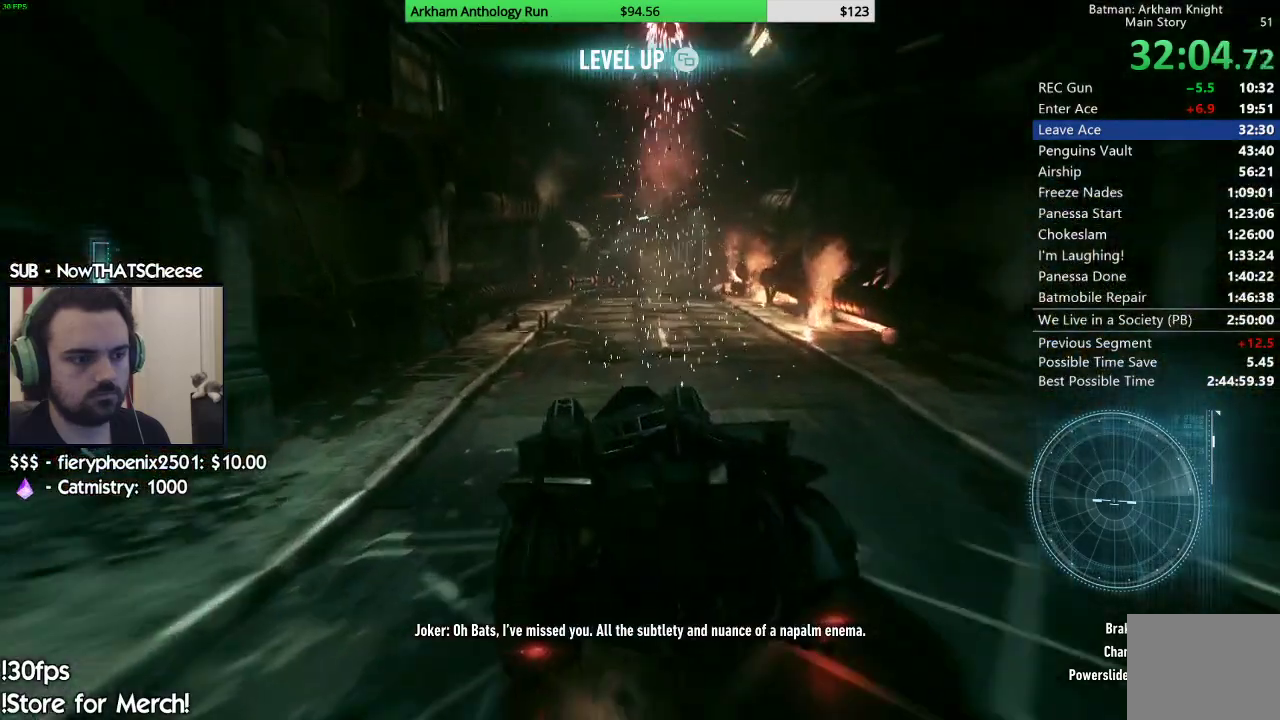
{"dt_ms": 500, "buttons": ["R2"], "left_stick": "right", "right_stick": "down-left", "events": [[50, "left_stick", "right"], [167, "right_stick", "center"], [217, "left_stick", "center"], [433, "left_stick", "right"], [433, "right_stick", "down-left"]]}